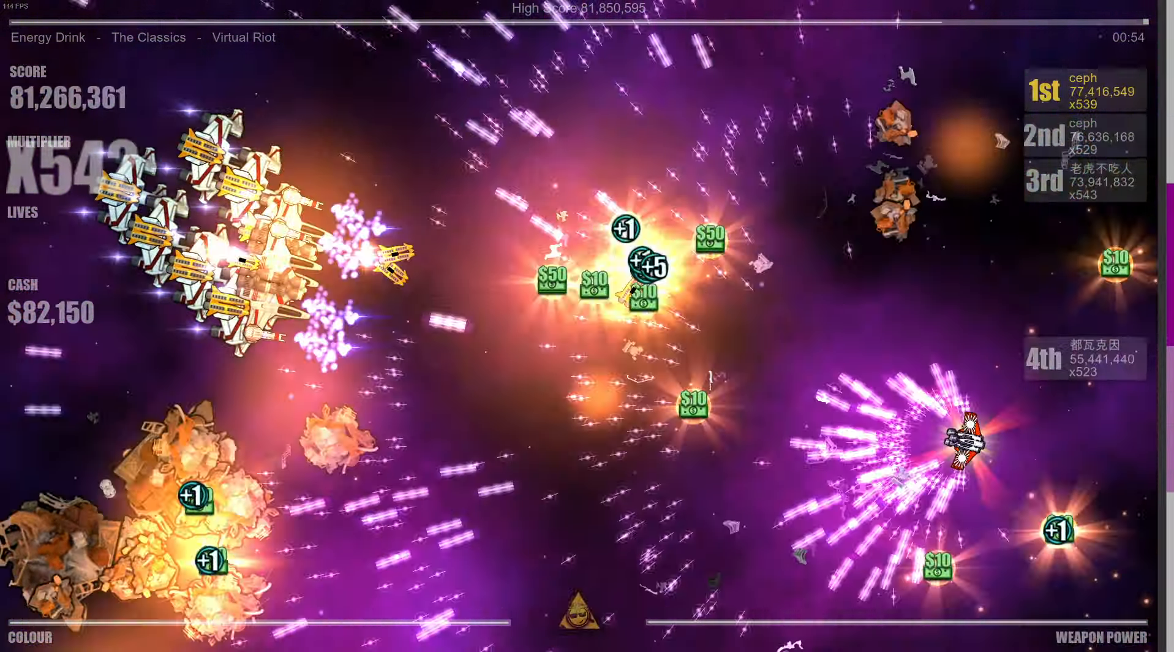
Gameplay with a controller (Xbox layout); each line is a JSON object with the inputs held at the frame after it. "events" lists button and stick changes between this image and that frame as [ms after this image, input, new state], when the widget could be followed in between.
{"buttons": [], "left_stick": "up-left", "right_stick": "up-left", "events": [[150, "left_stick", "left"], [367, "left_stick", "center"], [467, "left_stick", "up-left"], [500, "right_stick", "up-left"]]}
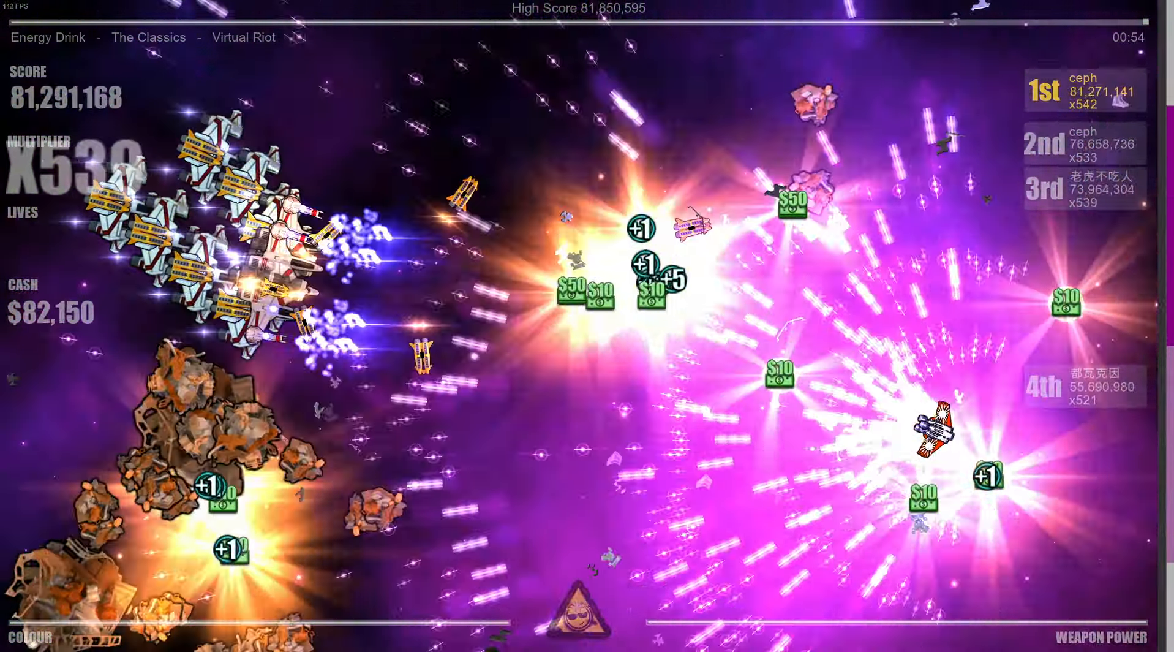
{"buttons": [], "left_stick": "left", "right_stick": "left", "events": [[184, "left_stick", "up"], [417, "right_stick", "left"], [450, "left_stick", "left"]]}
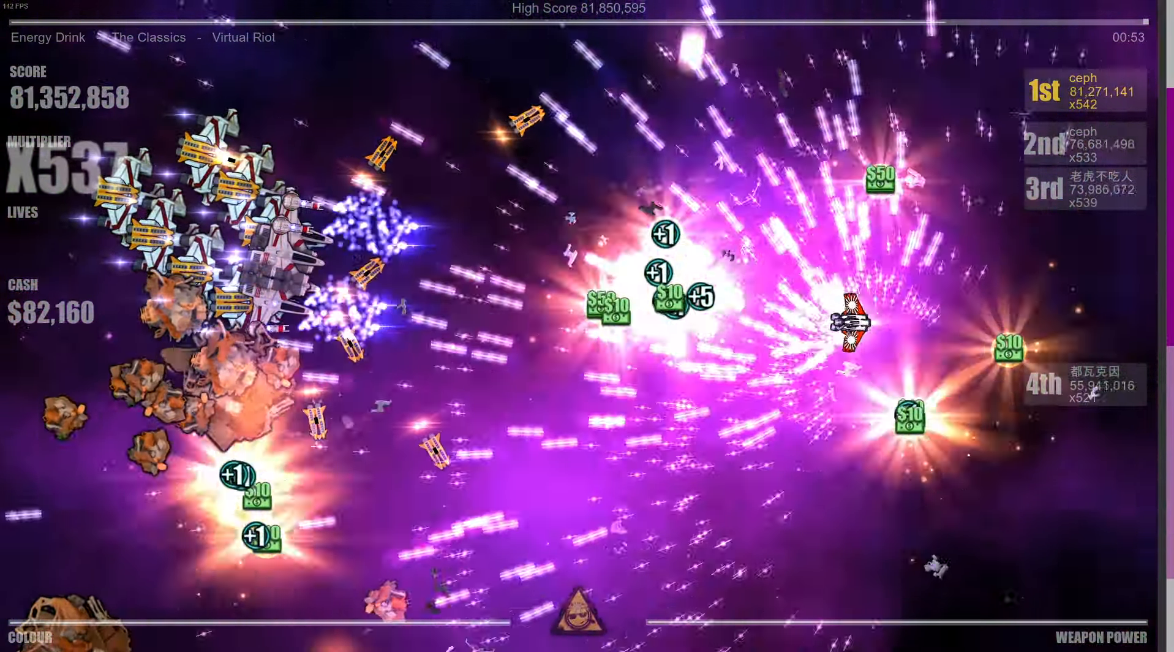
{"buttons": [], "left_stick": "center", "right_stick": "left", "events": [[467, "left_stick", "center"]]}
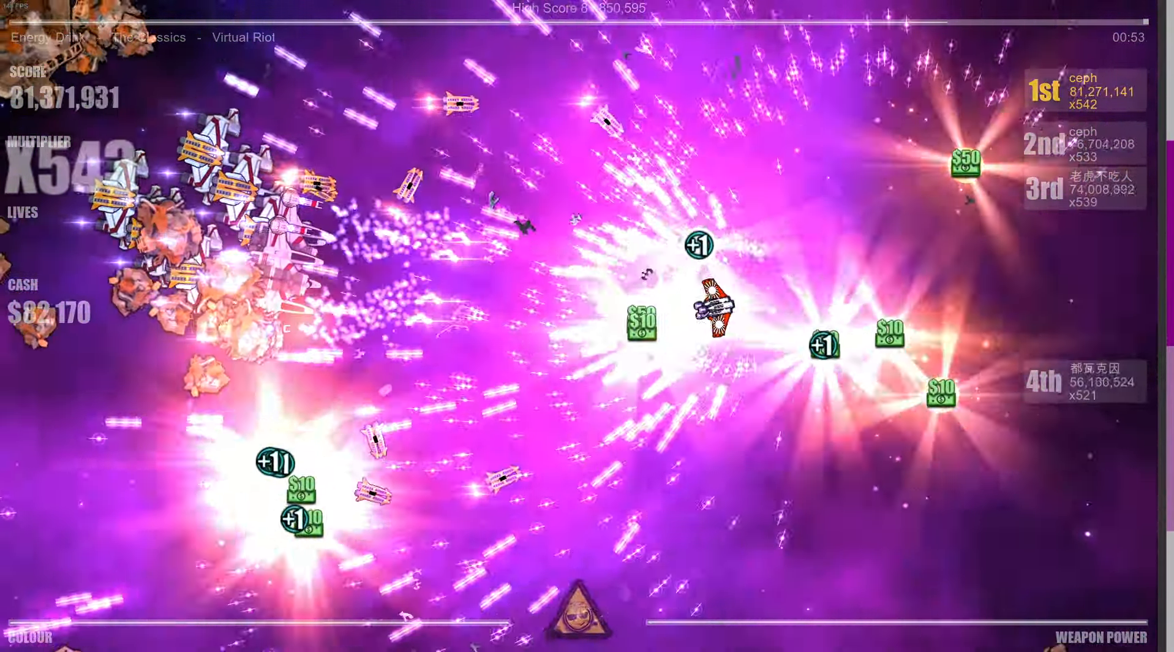
{"buttons": [], "left_stick": "down-left", "right_stick": "down-left", "events": [[17, "left_stick", "right"], [34, "right_stick", "down-left"], [284, "left_stick", "center"], [366, "left_stick", "left"], [483, "left_stick", "down-left"]]}
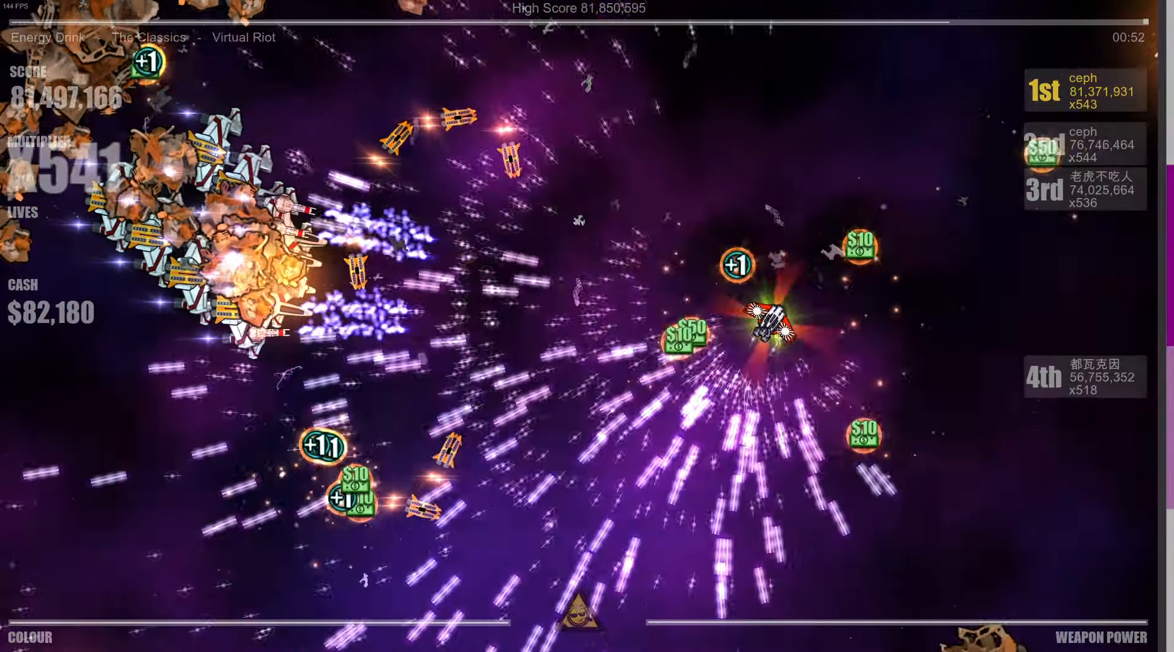
{"buttons": [], "left_stick": "up", "right_stick": "up", "events": [[16, "left_stick", "down"], [116, "right_stick", "left"], [133, "left_stick", "right"], [233, "left_stick", "up"], [233, "right_stick", "up-left"], [333, "right_stick", "up"]]}
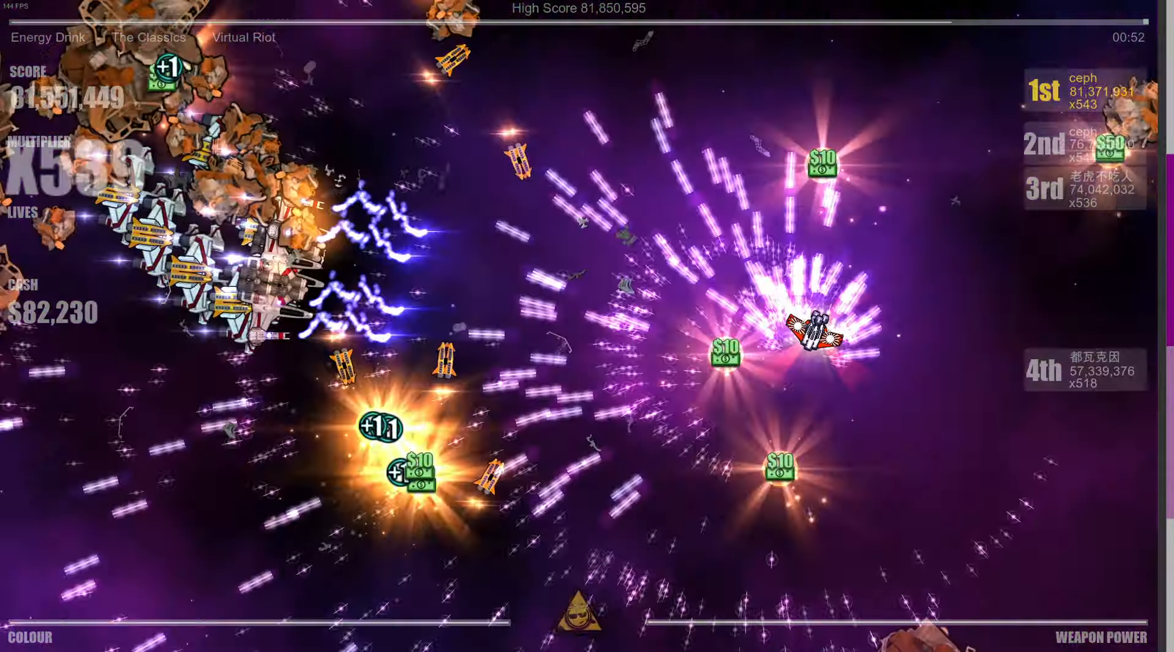
{"buttons": [], "left_stick": "up", "right_stick": "up", "events": [[50, "left_stick", "left"], [150, "left_stick", "down"], [150, "right_stick", "left"], [250, "right_stick", "down"], [350, "left_stick", "right"], [383, "right_stick", "right"], [483, "left_stick", "up"], [483, "right_stick", "up"]]}
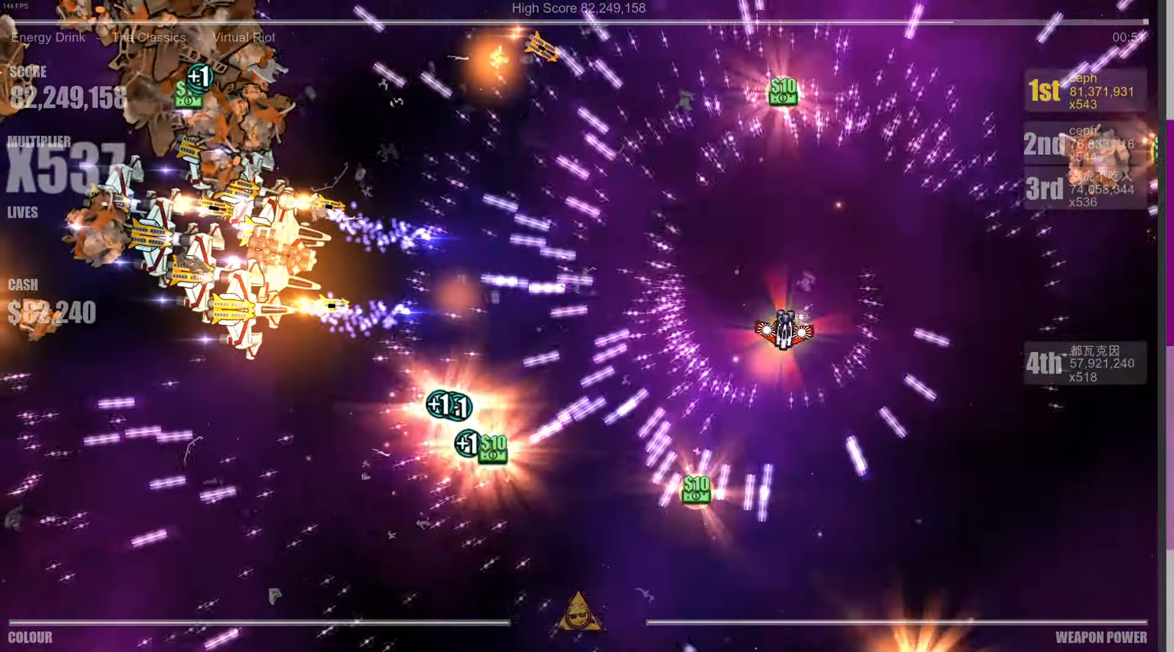
{"buttons": [], "left_stick": "up-left", "right_stick": "left", "events": [[50, "right_stick", "left"], [66, "left_stick", "left"], [133, "left_stick", "down-left"], [133, "right_stick", "down"], [233, "right_stick", "right"], [300, "right_stick", "up"], [383, "left_stick", "up-left"], [400, "right_stick", "left"]]}
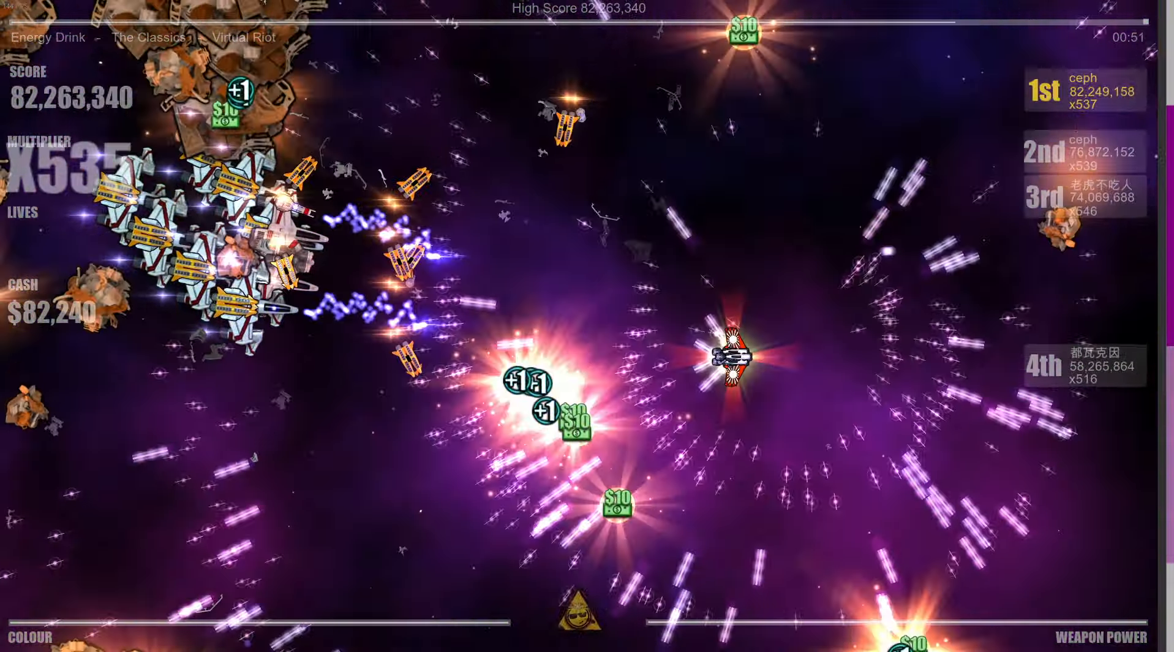
{"buttons": [], "left_stick": "down-right", "right_stick": "left", "events": [[66, "left_stick", "left"], [250, "left_stick", "down"], [333, "left_stick", "down-right"]]}
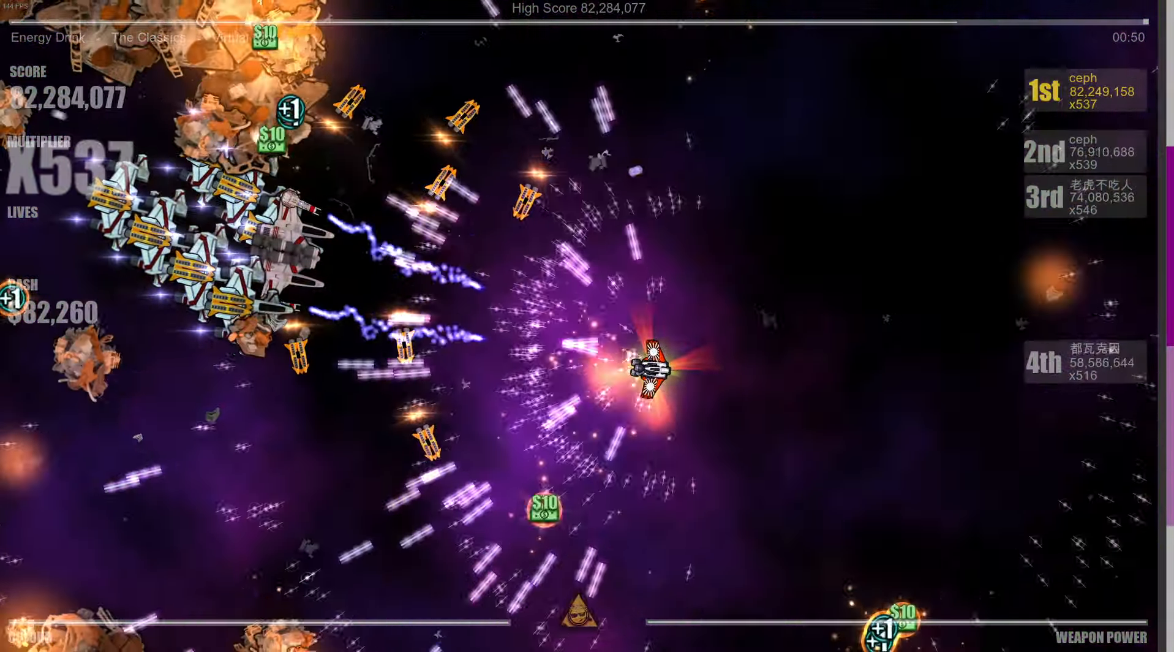
{"buttons": [], "left_stick": "right", "right_stick": "left", "events": [[50, "left_stick", "up"], [166, "left_stick", "center"], [250, "left_stick", "right"]]}
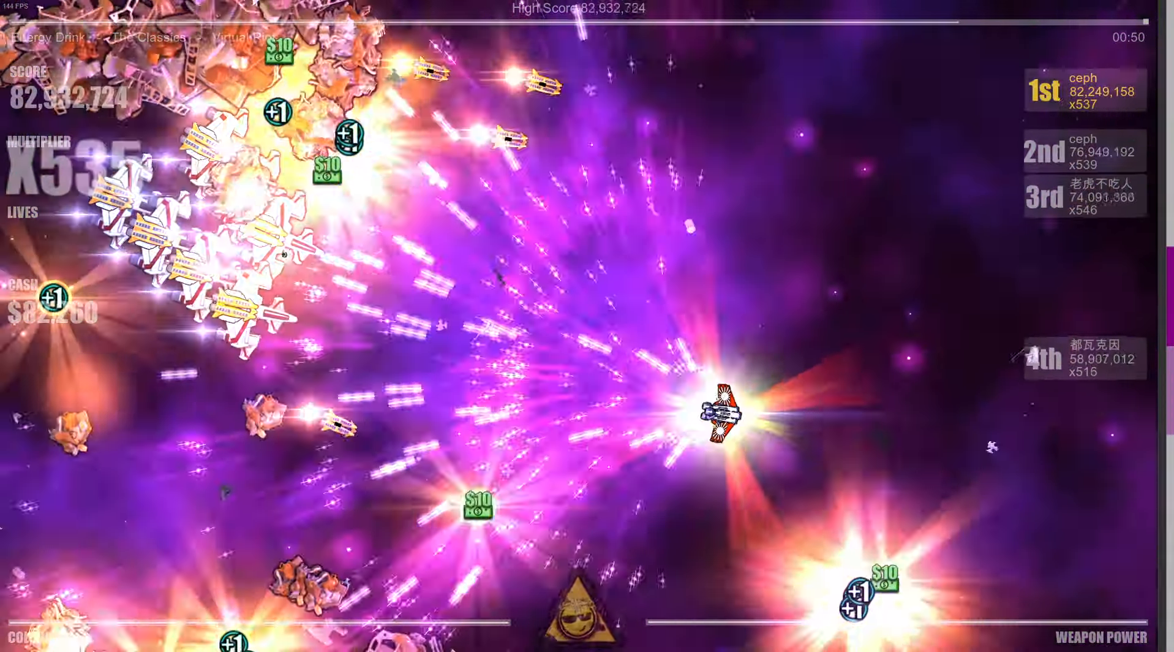
{"buttons": [], "left_stick": "right", "right_stick": "left", "events": [[83, "left_stick", "down-right"], [183, "left_stick", "down"], [450, "left_stick", "right"]]}
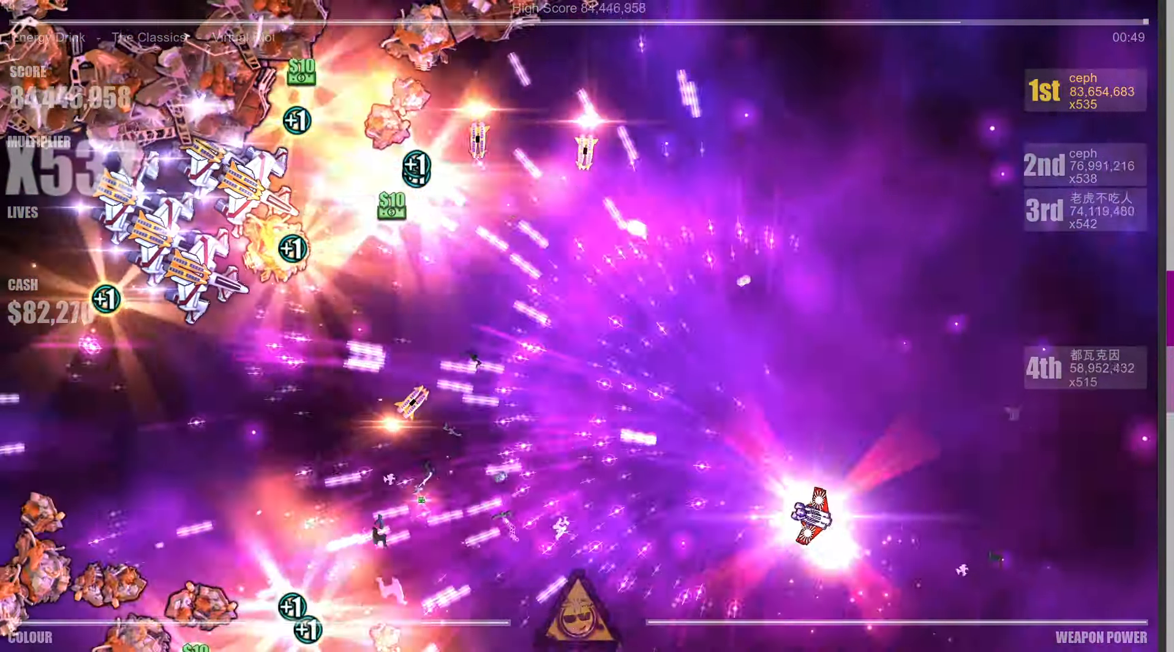
{"buttons": [], "left_stick": "up", "right_stick": "left", "events": [[66, "left_stick", "up"]]}
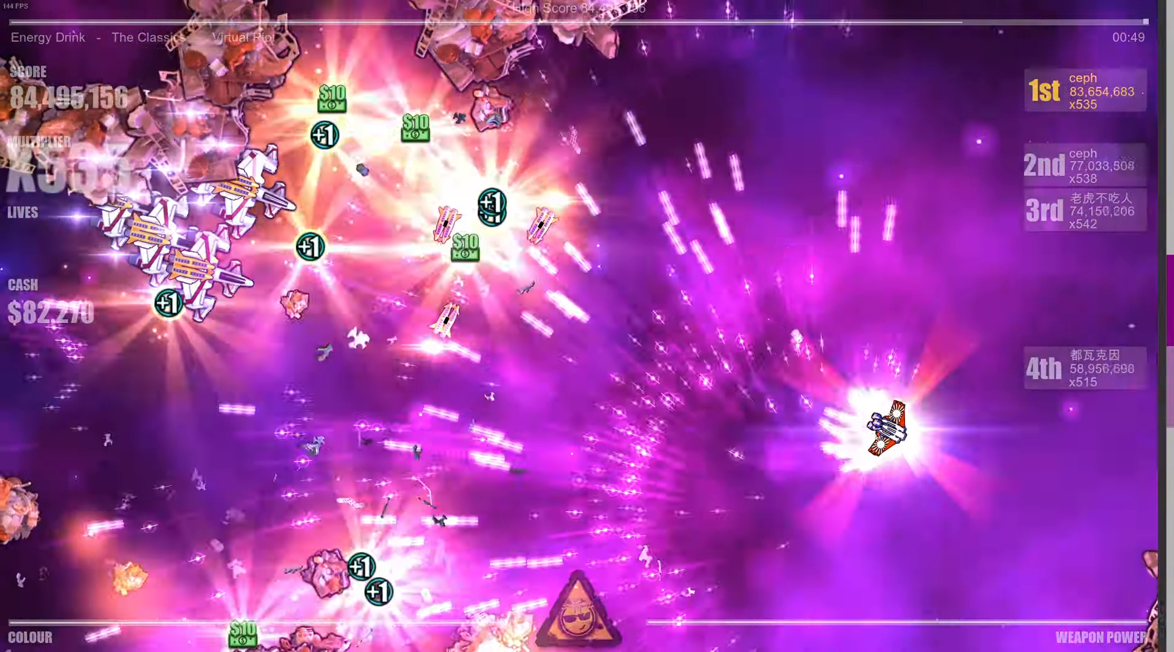
{"buttons": [], "left_stick": "down", "right_stick": "left", "events": [[250, "left_stick", "up-left"], [383, "left_stick", "center"], [433, "left_stick", "down"]]}
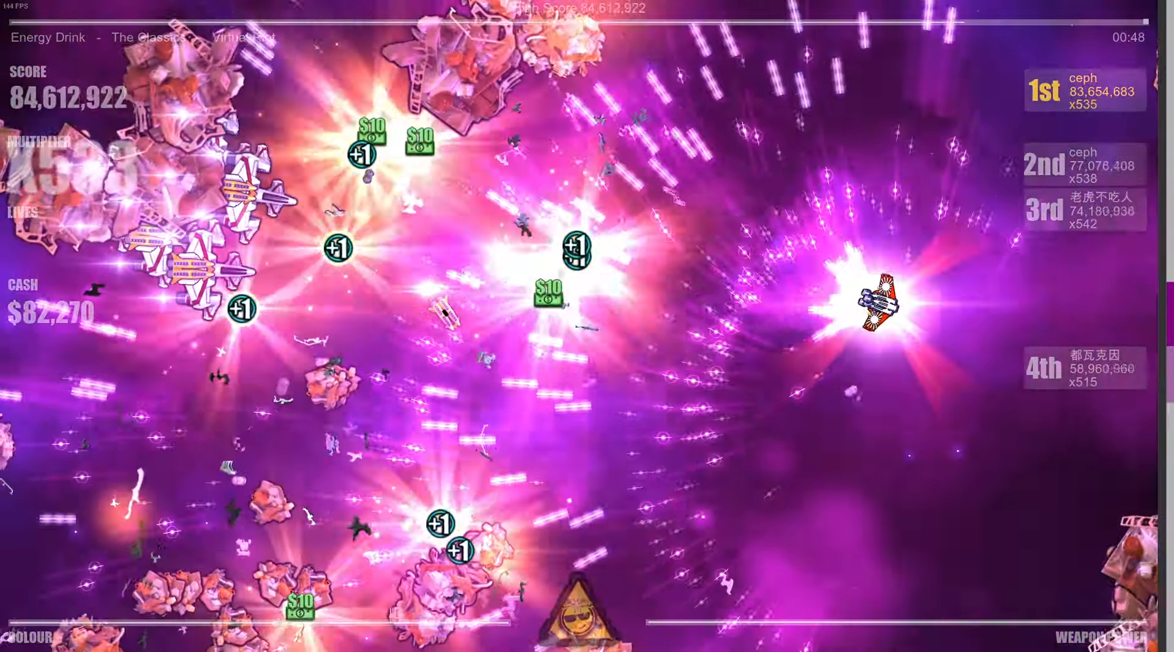
{"buttons": [], "left_stick": "down-left", "right_stick": "left", "events": [[33, "left_stick", "down-left"], [133, "left_stick", "left"], [233, "left_stick", "up-left"], [433, "left_stick", "center"], [483, "left_stick", "down-left"]]}
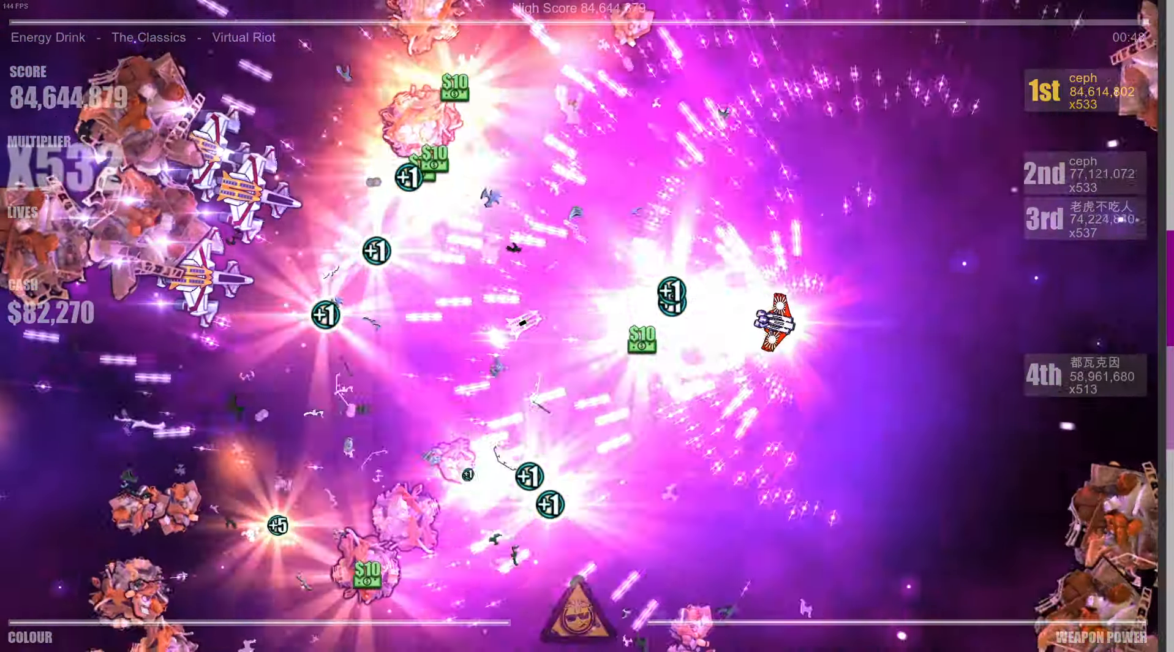
{"buttons": [], "left_stick": "center", "right_stick": "down", "events": [[150, "left_stick", "center"], [250, "left_stick", "down-right"], [450, "left_stick", "center"], [500, "right_stick", "down"]]}
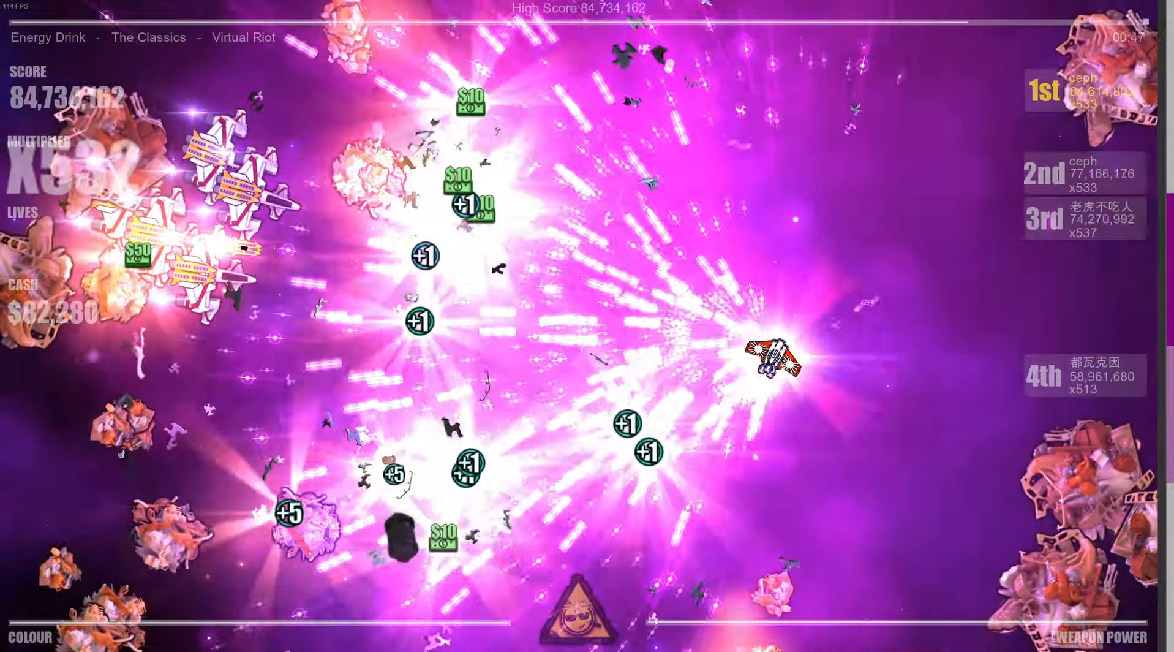
{"buttons": [], "left_stick": "up", "right_stick": "right", "events": [[33, "left_stick", "left"], [133, "right_stick", "right"], [217, "left_stick", "down"], [233, "right_stick", "up"], [317, "left_stick", "up"], [317, "right_stick", "left"], [417, "right_stick", "down"], [500, "right_stick", "right"]]}
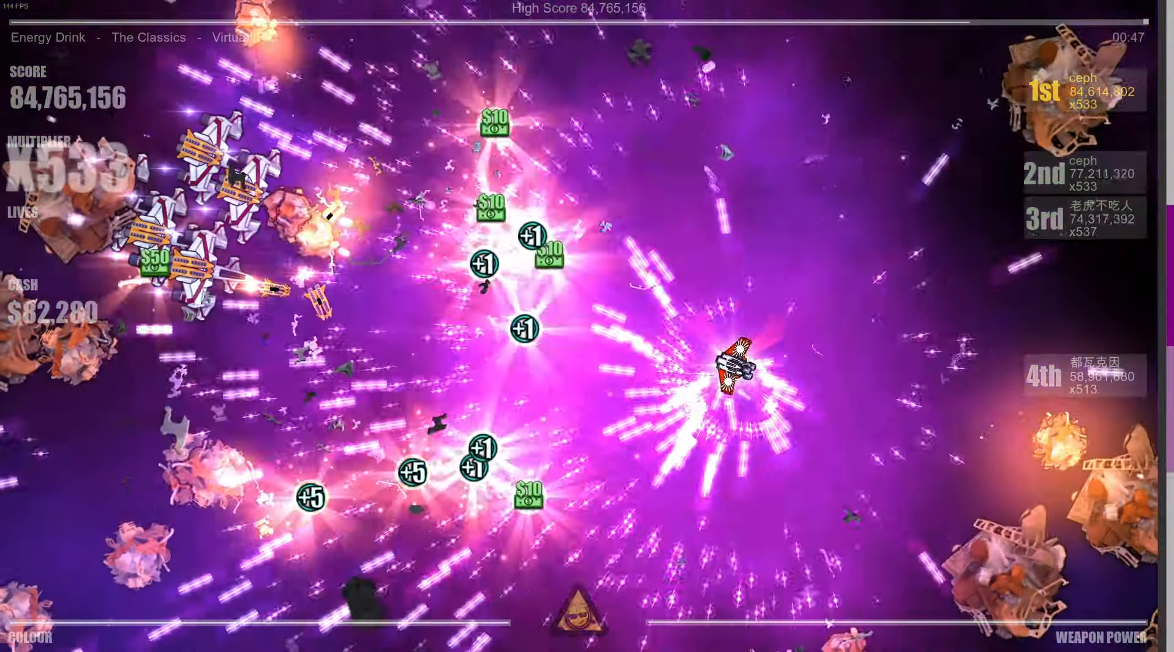
{"buttons": [], "left_stick": "up-left", "right_stick": "down-left", "events": [[17, "left_stick", "center"], [67, "left_stick", "down"], [83, "right_stick", "up"], [150, "right_stick", "left"], [183, "left_stick", "down-left"], [233, "right_stick", "down"], [300, "left_stick", "center"], [300, "right_stick", "right"], [350, "left_stick", "up"], [383, "right_stick", "up"], [483, "right_stick", "down-left"], [500, "left_stick", "up-left"]]}
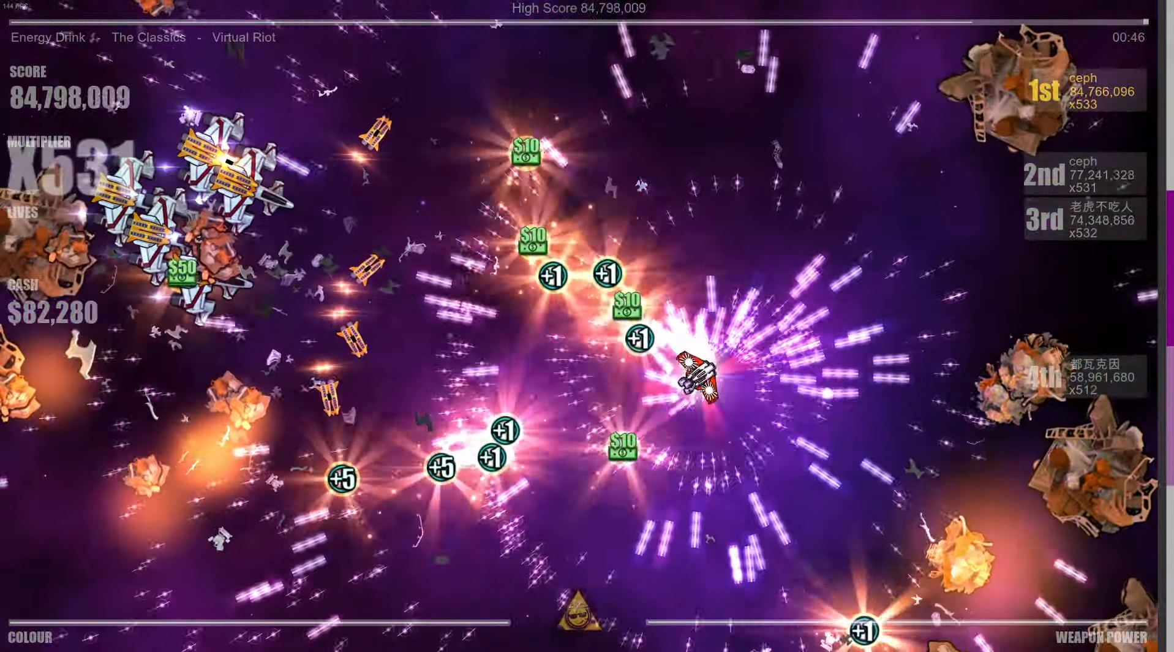
{"buttons": [], "left_stick": "down-right", "right_stick": "up-right", "events": [[33, "right_stick", "down"], [117, "right_stick", "right"], [150, "left_stick", "left"], [183, "right_stick", "up"], [267, "right_stick", "left"], [317, "left_stick", "down"], [333, "right_stick", "down"], [383, "left_stick", "down-right"], [433, "right_stick", "right"], [483, "right_stick", "up-right"]]}
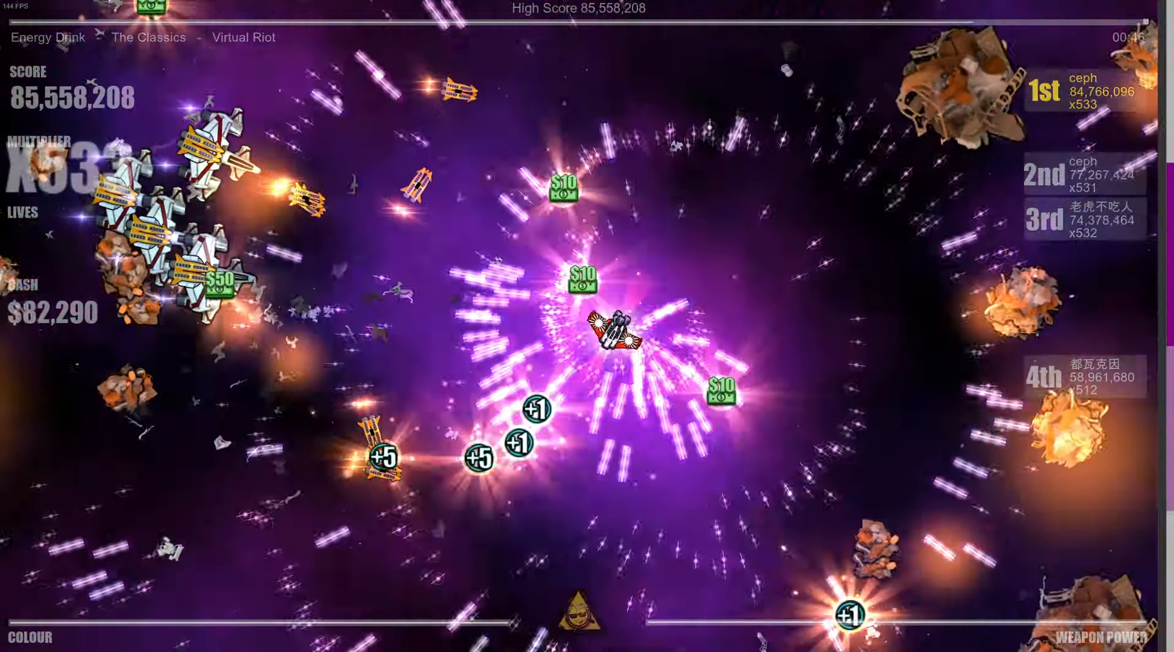
{"buttons": [], "left_stick": "center", "right_stick": "left", "events": [[17, "right_stick", "up"], [50, "left_stick", "center"], [67, "right_stick", "left"], [117, "left_stick", "down-left"], [283, "left_stick", "center"]]}
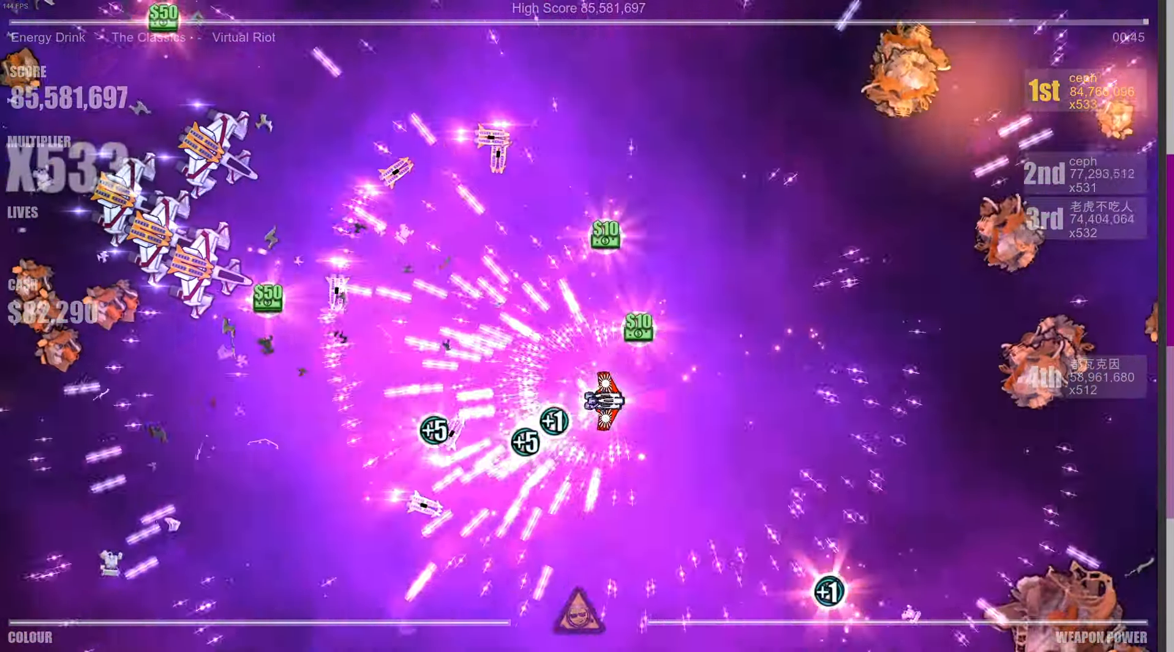
{"buttons": [], "left_stick": "center", "right_stick": "left", "events": [[267, "left_stick", "down"], [400, "left_stick", "center"]]}
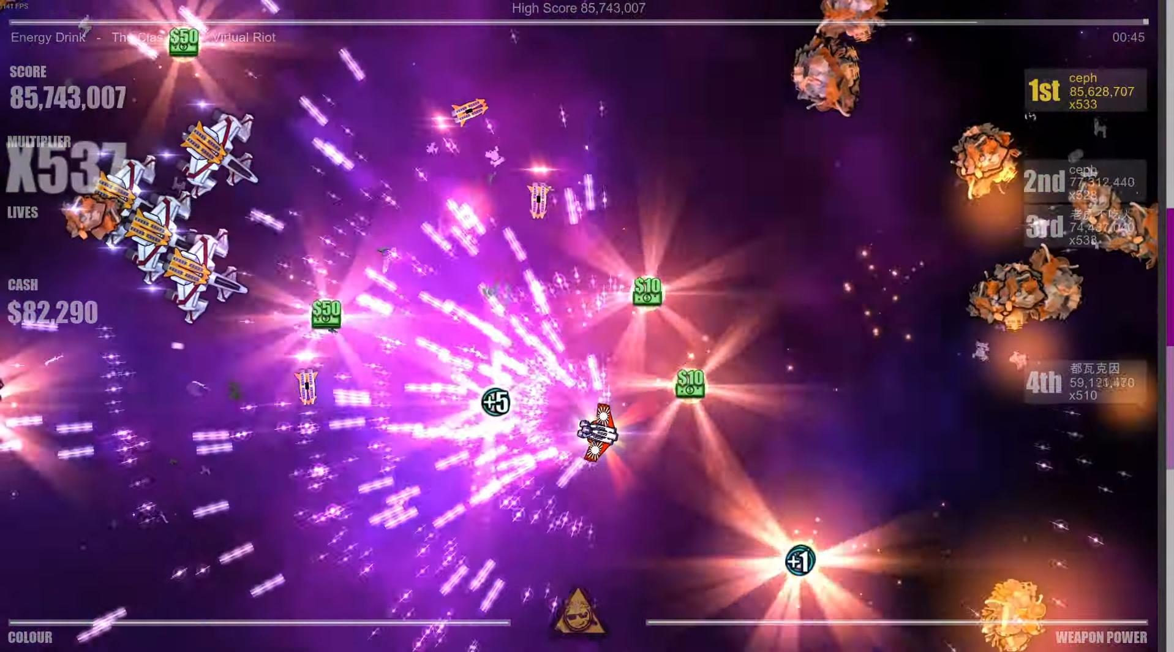
{"buttons": [], "left_stick": "down-right", "right_stick": "down", "events": [[33, "left_stick", "up"], [133, "left_stick", "up-left"], [300, "left_stick", "up-right"], [383, "left_stick", "down-right"], [467, "right_stick", "down"]]}
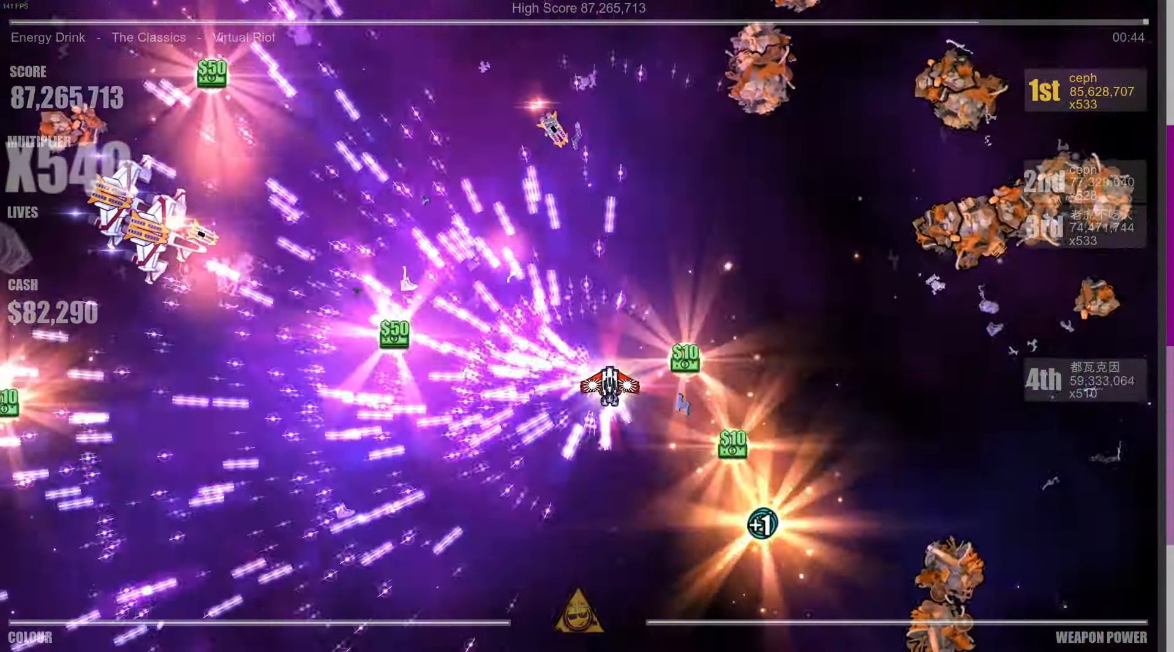
{"buttons": [], "left_stick": "up", "right_stick": "down-right", "events": [[67, "right_stick", "right"], [433, "left_stick", "center"], [433, "right_stick", "down-right"], [483, "left_stick", "up"]]}
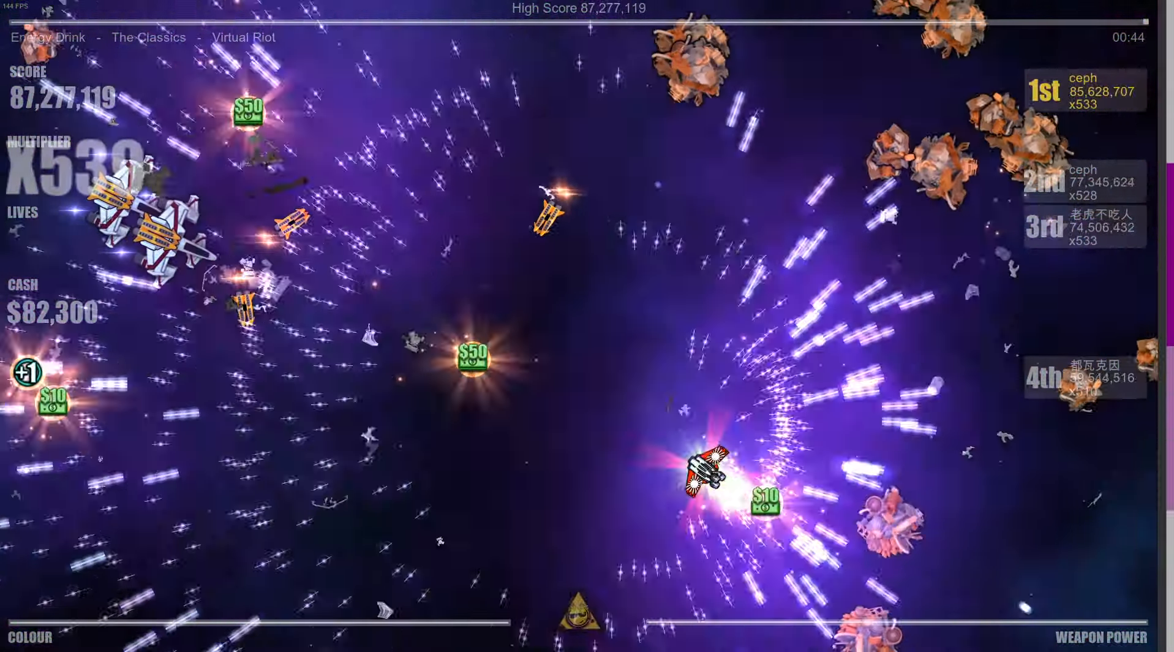
{"buttons": [], "left_stick": "up-left", "right_stick": "up-right", "events": [[167, "right_stick", "right"], [250, "left_stick", "down-right"], [283, "right_stick", "up-right"], [383, "left_stick", "center"], [483, "left_stick", "up-left"]]}
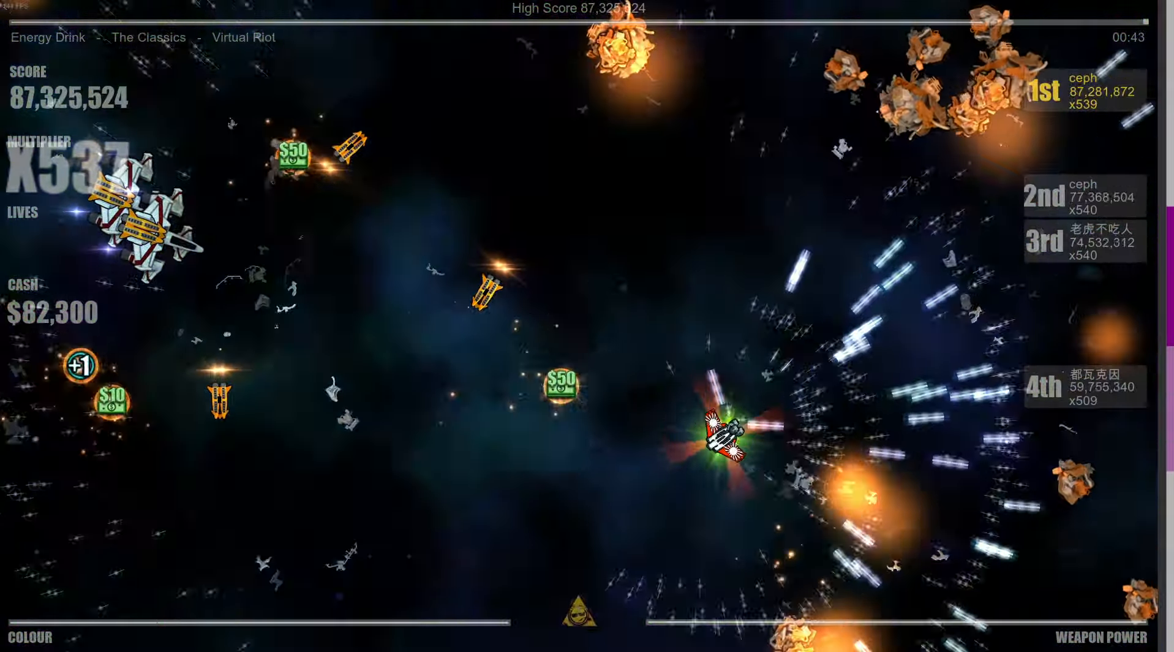
{"buttons": [], "left_stick": "down-right", "right_stick": "right", "events": [[133, "right_stick", "down-right"], [217, "left_stick", "center"], [317, "left_stick", "down-right"], [350, "right_stick", "right"]]}